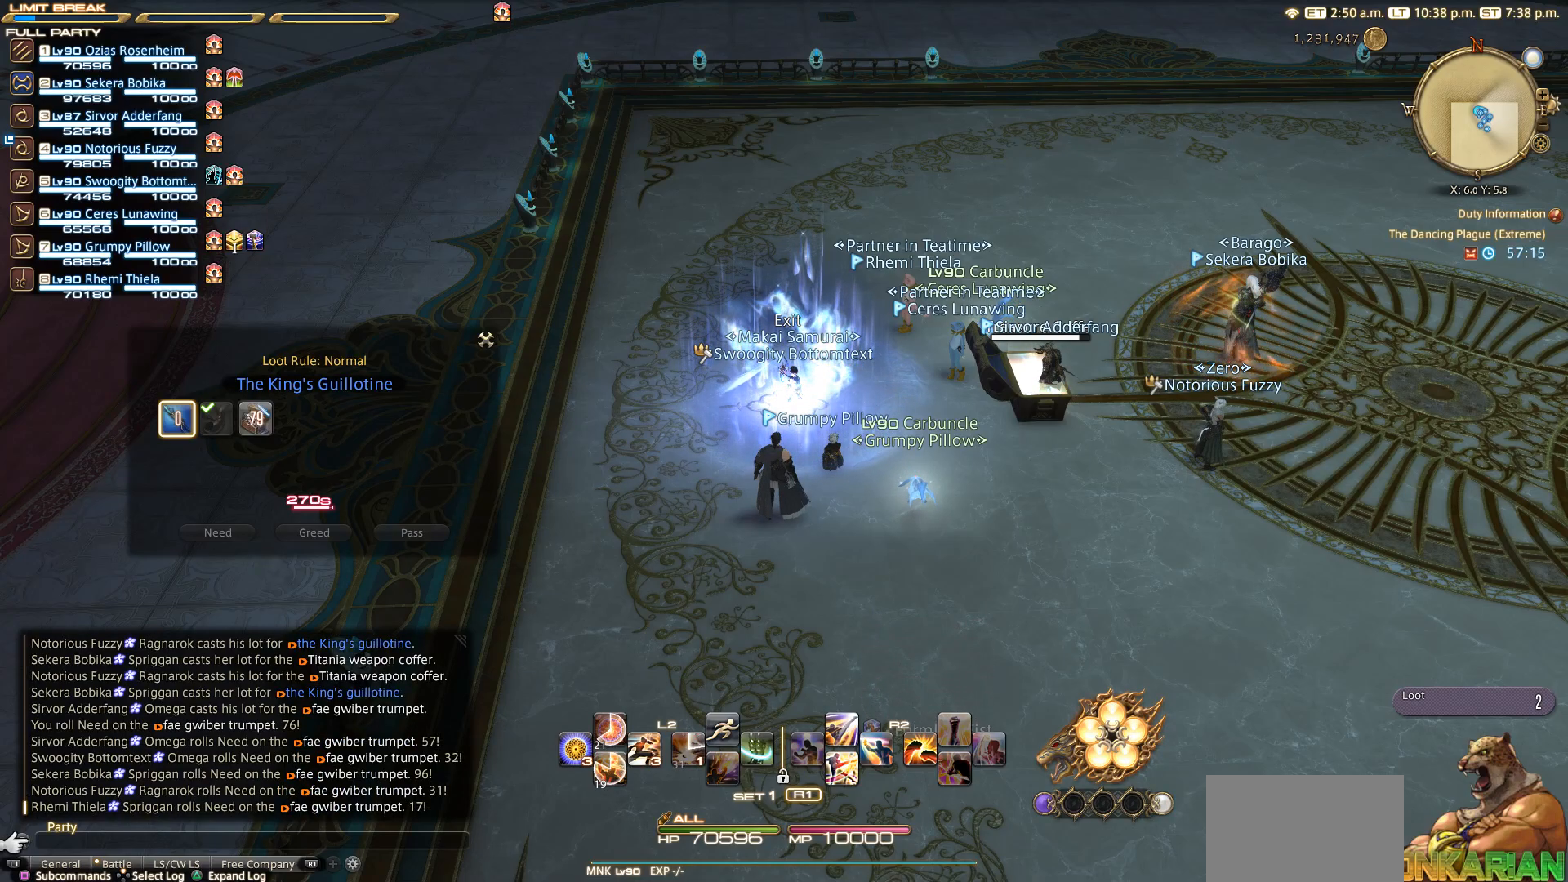
Gameplay with a controller (PlayStation layout); each line is a JSON object with the inputs held at the frame after it. "events" lists button and stick changes between this image and that frame as [ms after this image, input, new state], when the widget could be followed in between. Not read: R3.
{"buttons": ["CIRCLE"], "left_stick": "center", "right_stick": "center", "events": [[150, "CIRCLE", "down"], [250, "CIRCLE", "up"], [450, "CIRCLE", "down"]]}
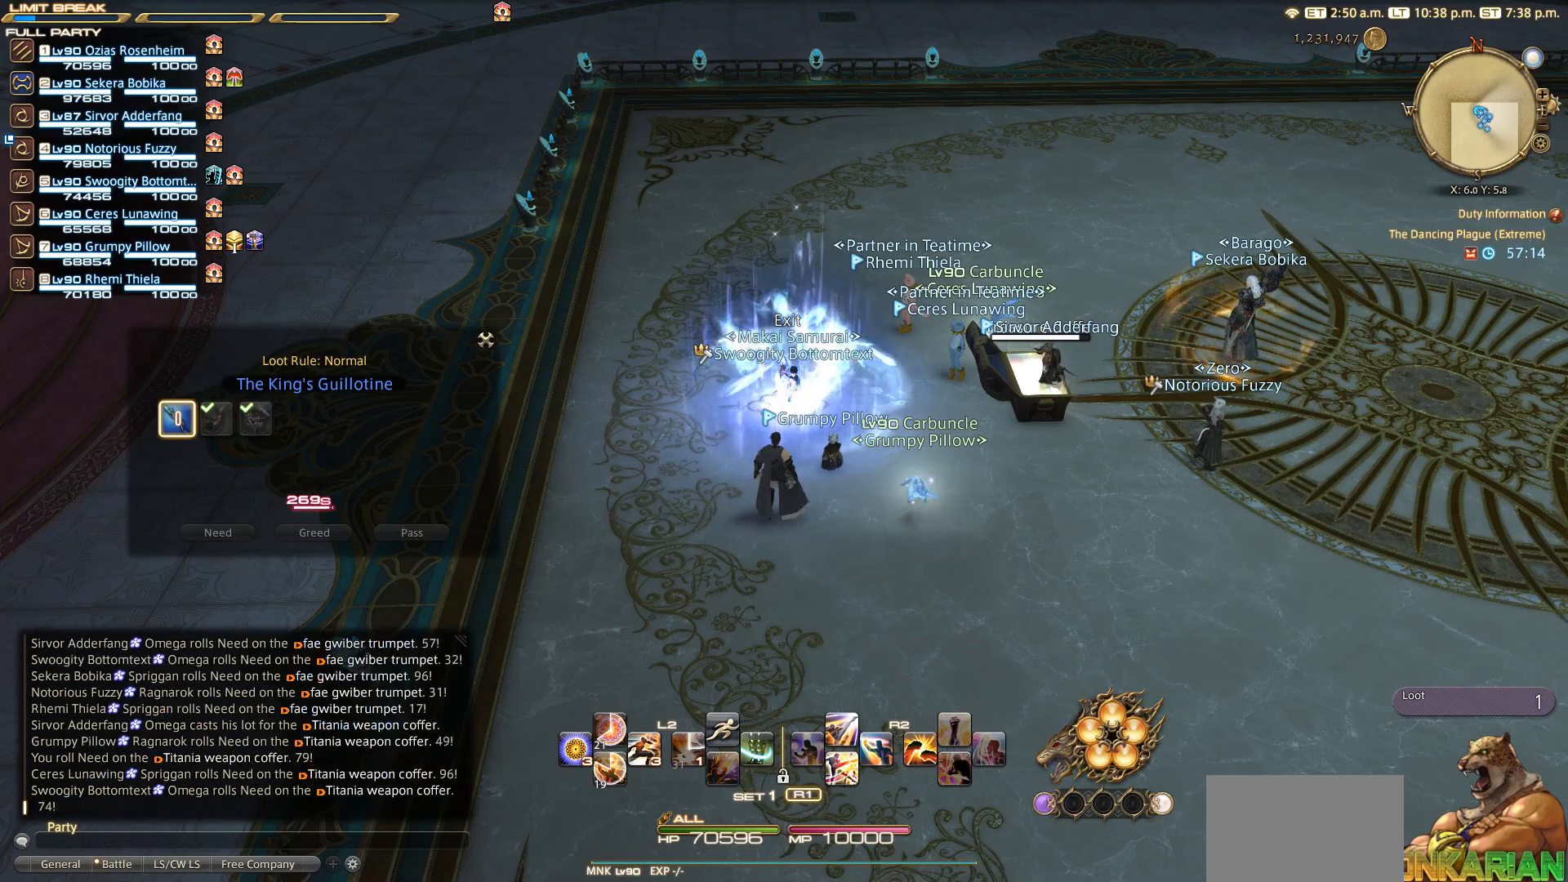
{"buttons": ["CIRCLE"], "left_stick": "center", "right_stick": "center", "events": [[50, "CIRCLE", "up"], [250, "CIRCLE", "down"]]}
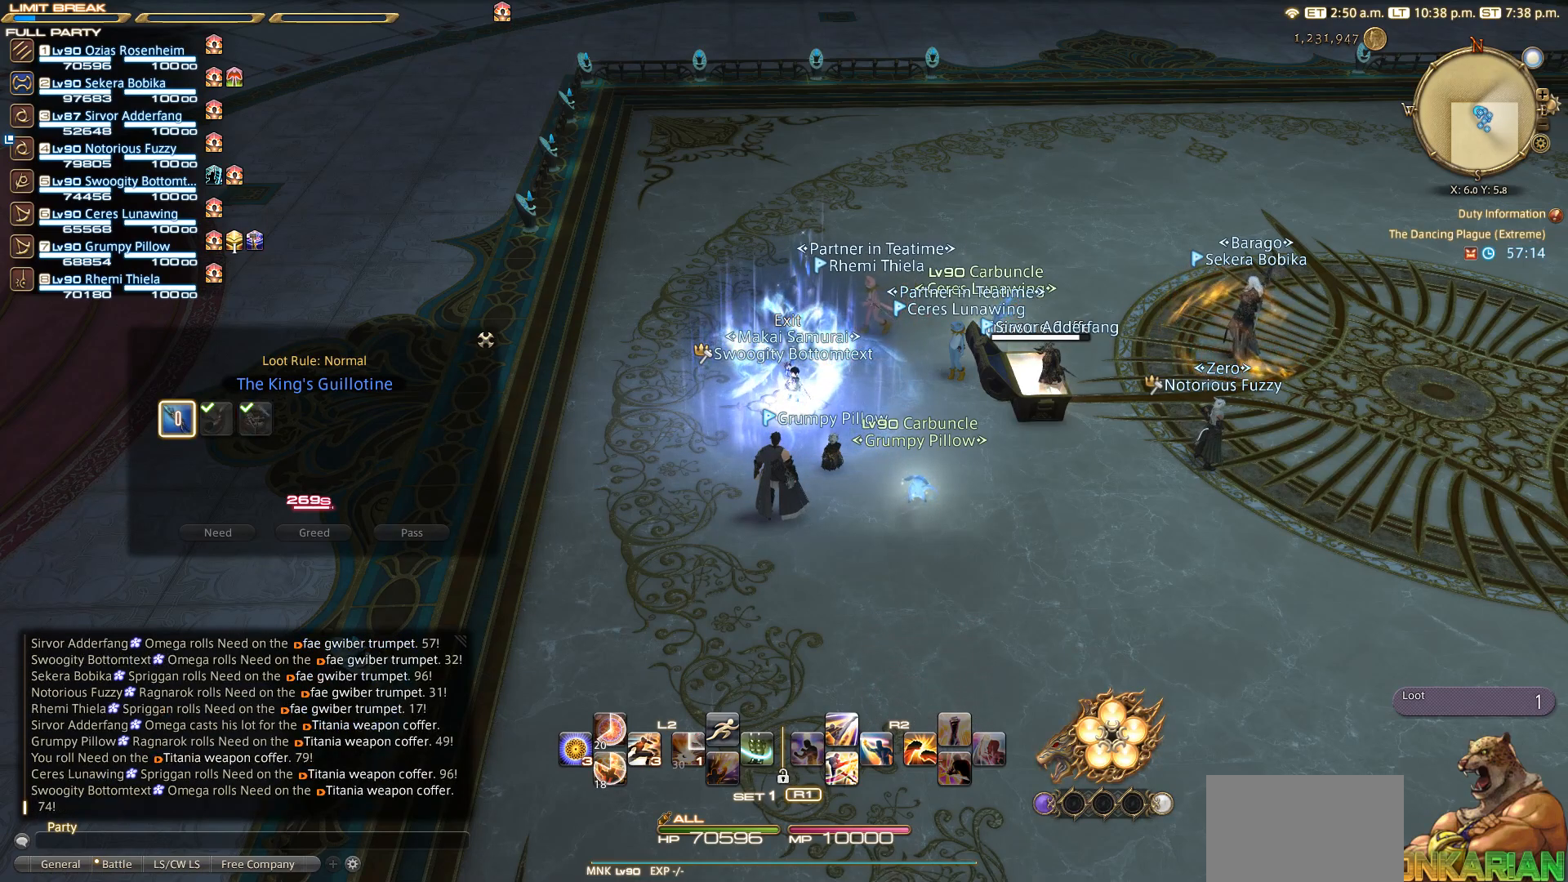
{"buttons": [], "left_stick": "center", "right_stick": "center", "events": [[50, "CIRCLE", "up"], [333, "SELECT", "down"], [450, "SELECT", "up"]]}
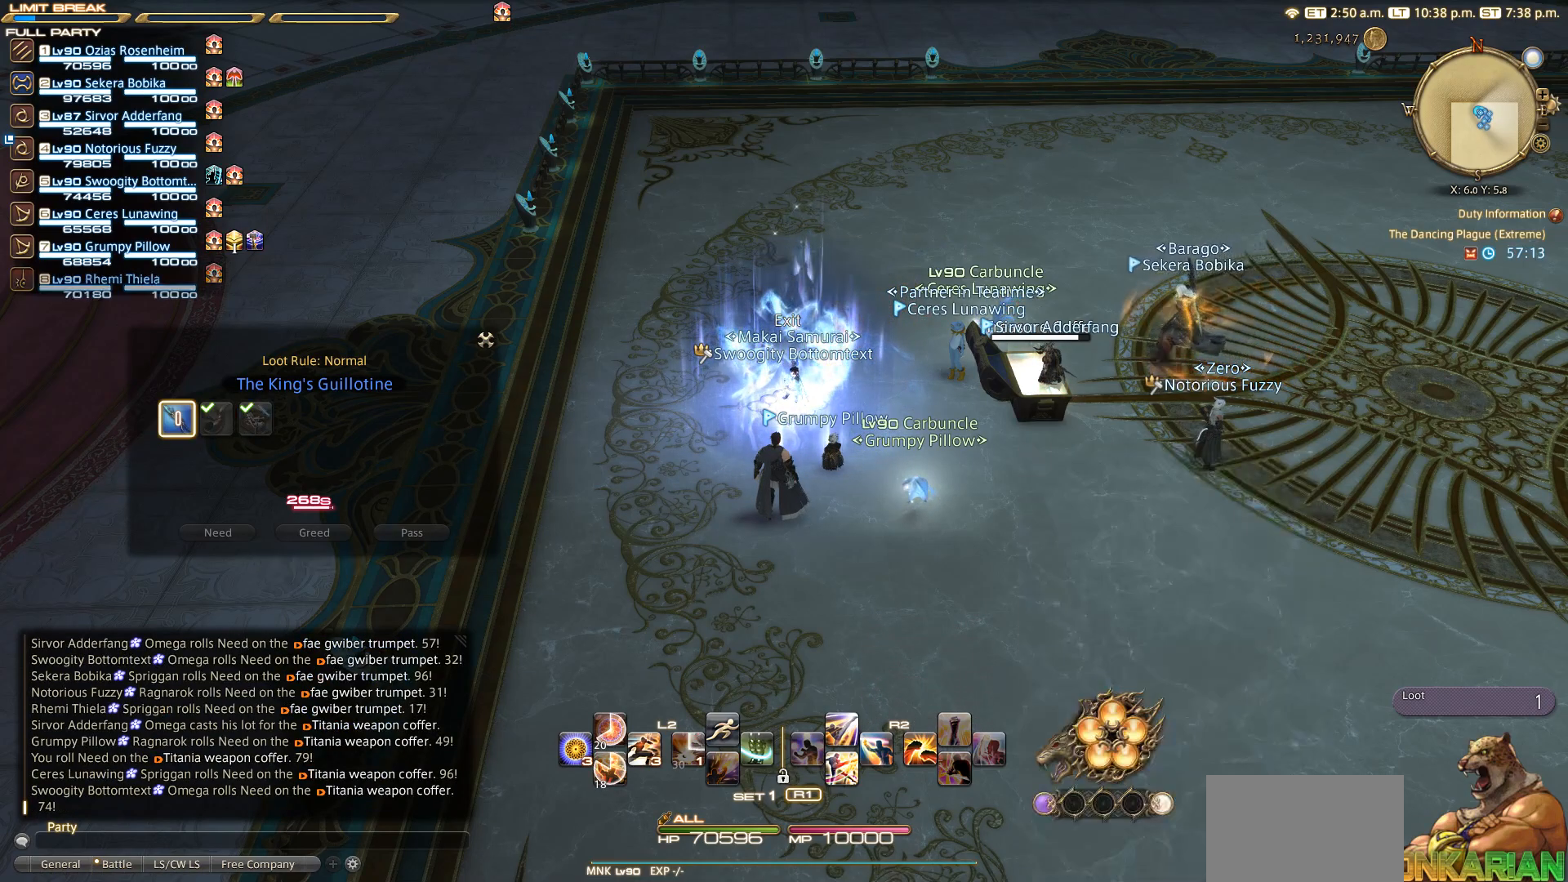
{"buttons": ["CIRCLE"], "left_stick": "center", "right_stick": "center", "events": [[50, "CIRCLE", "down"], [150, "CIRCLE", "up"], [250, "CIRCLE", "down"], [333, "CIRCLE", "up"], [433, "CIRCLE", "down"]]}
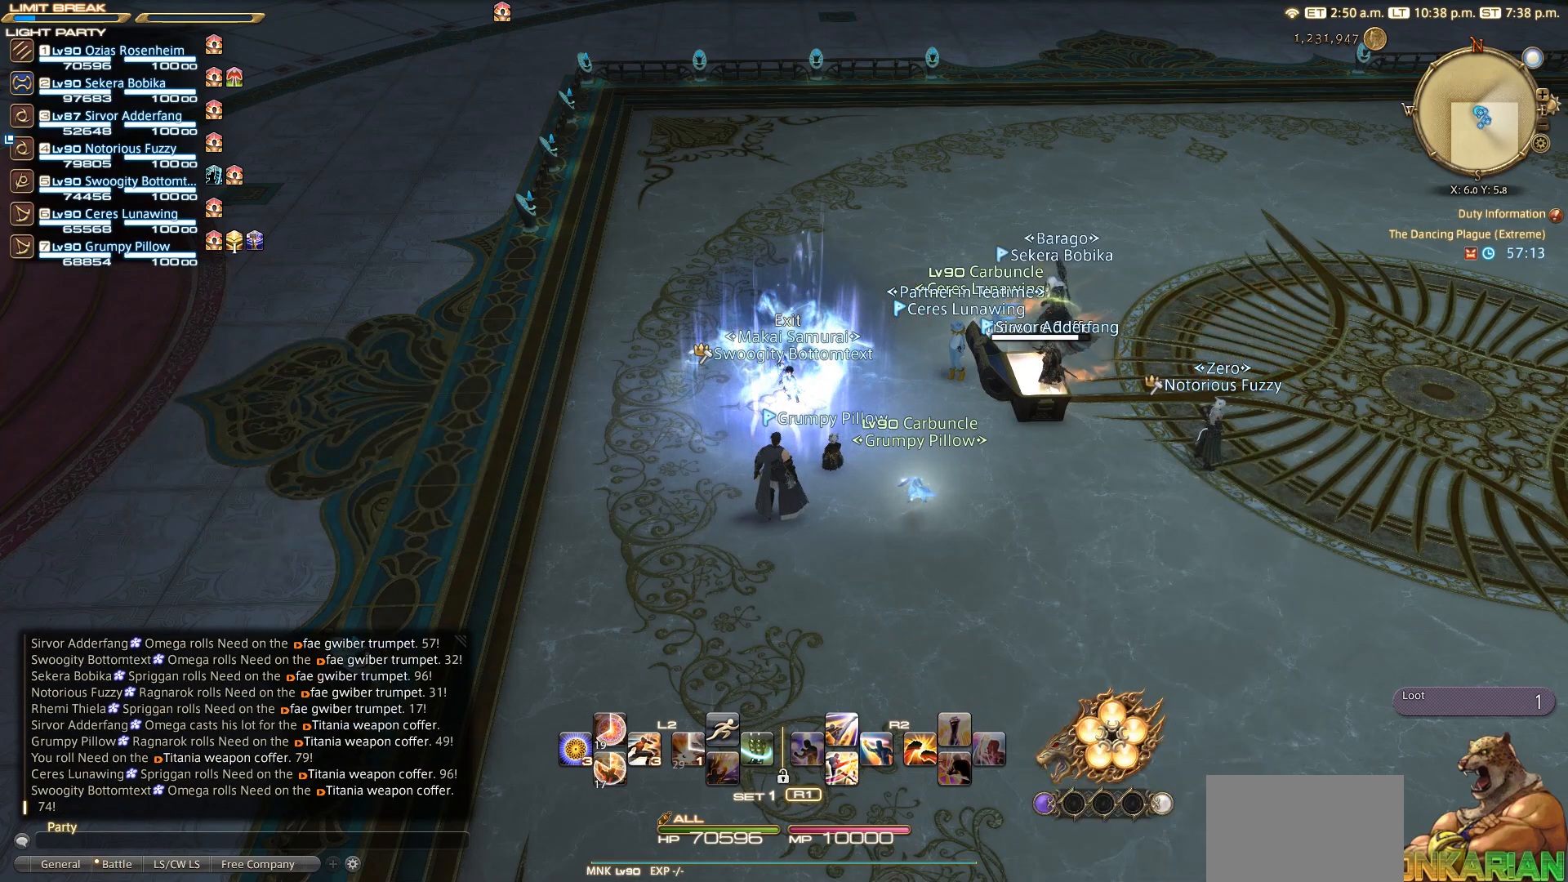
{"buttons": [], "left_stick": "center", "right_stick": "center", "events": [[50, "CIRCLE", "up"]]}
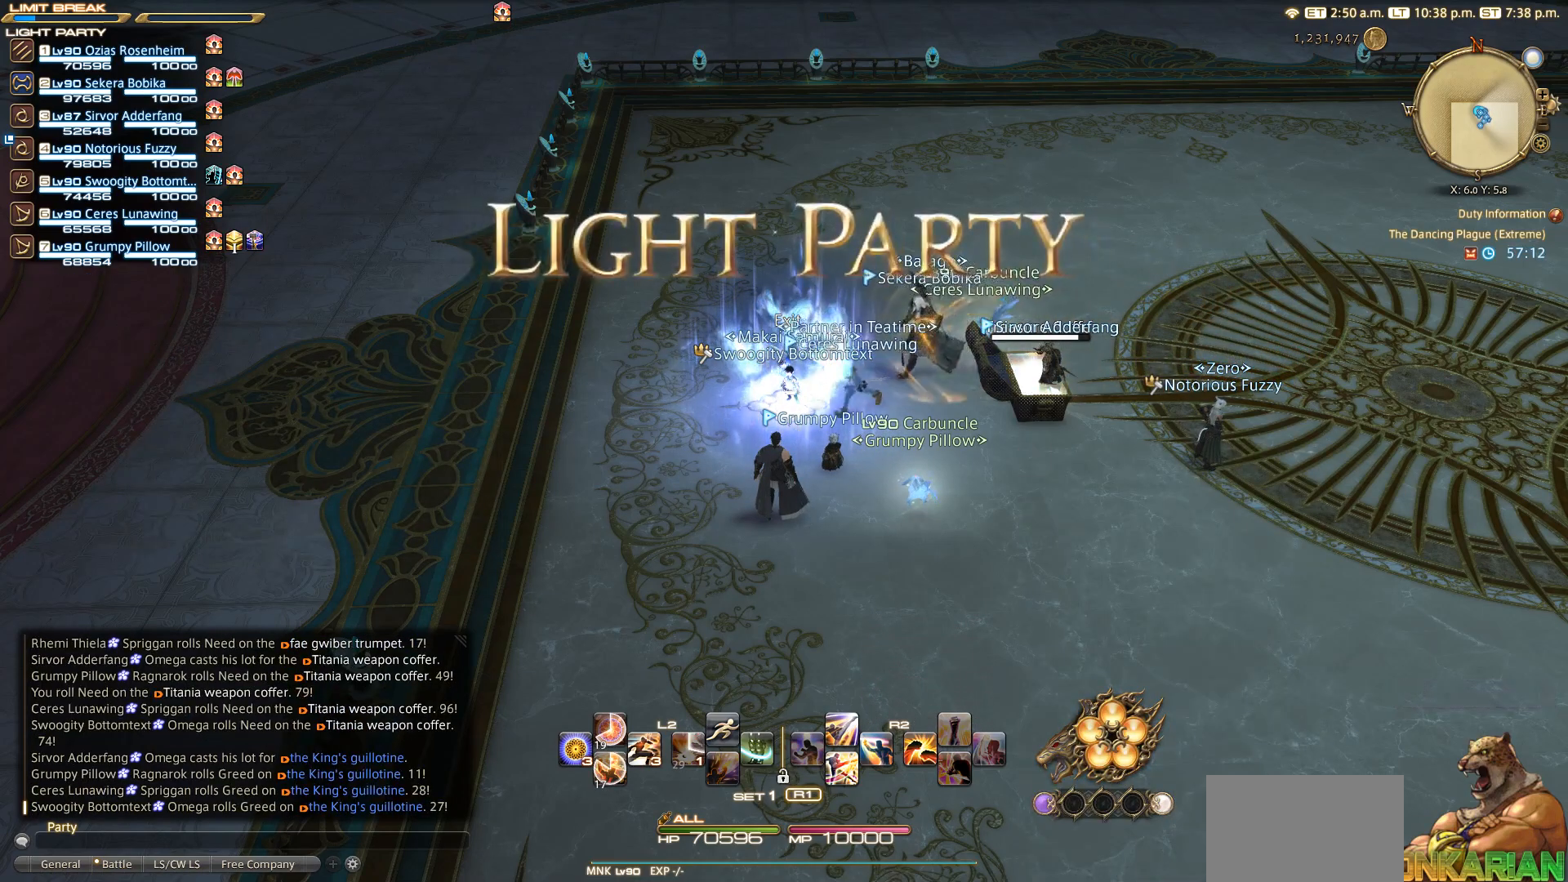
{"buttons": [], "left_stick": "up", "right_stick": "center", "events": [[283, "left_stick", "up"]]}
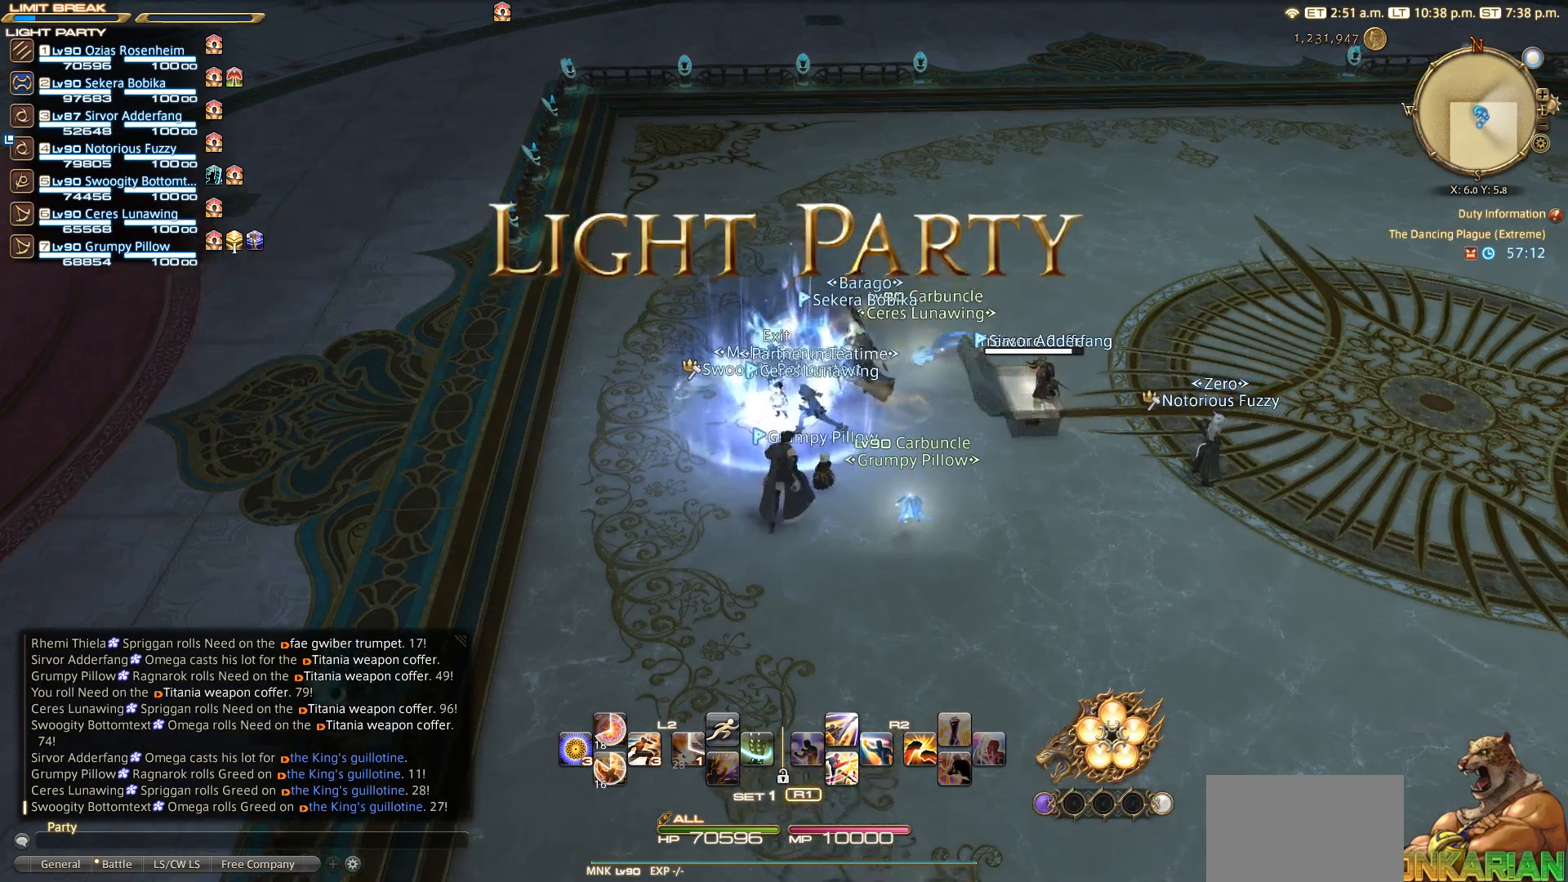
{"buttons": ["CROSS"], "left_stick": "center", "right_stick": "center", "events": [[117, "CROSS", "down"], [200, "CROSS", "up"], [300, "CROSS", "down"], [333, "left_stick", "center"], [367, "CROSS", "up"], [400, "CROSS", "down"]]}
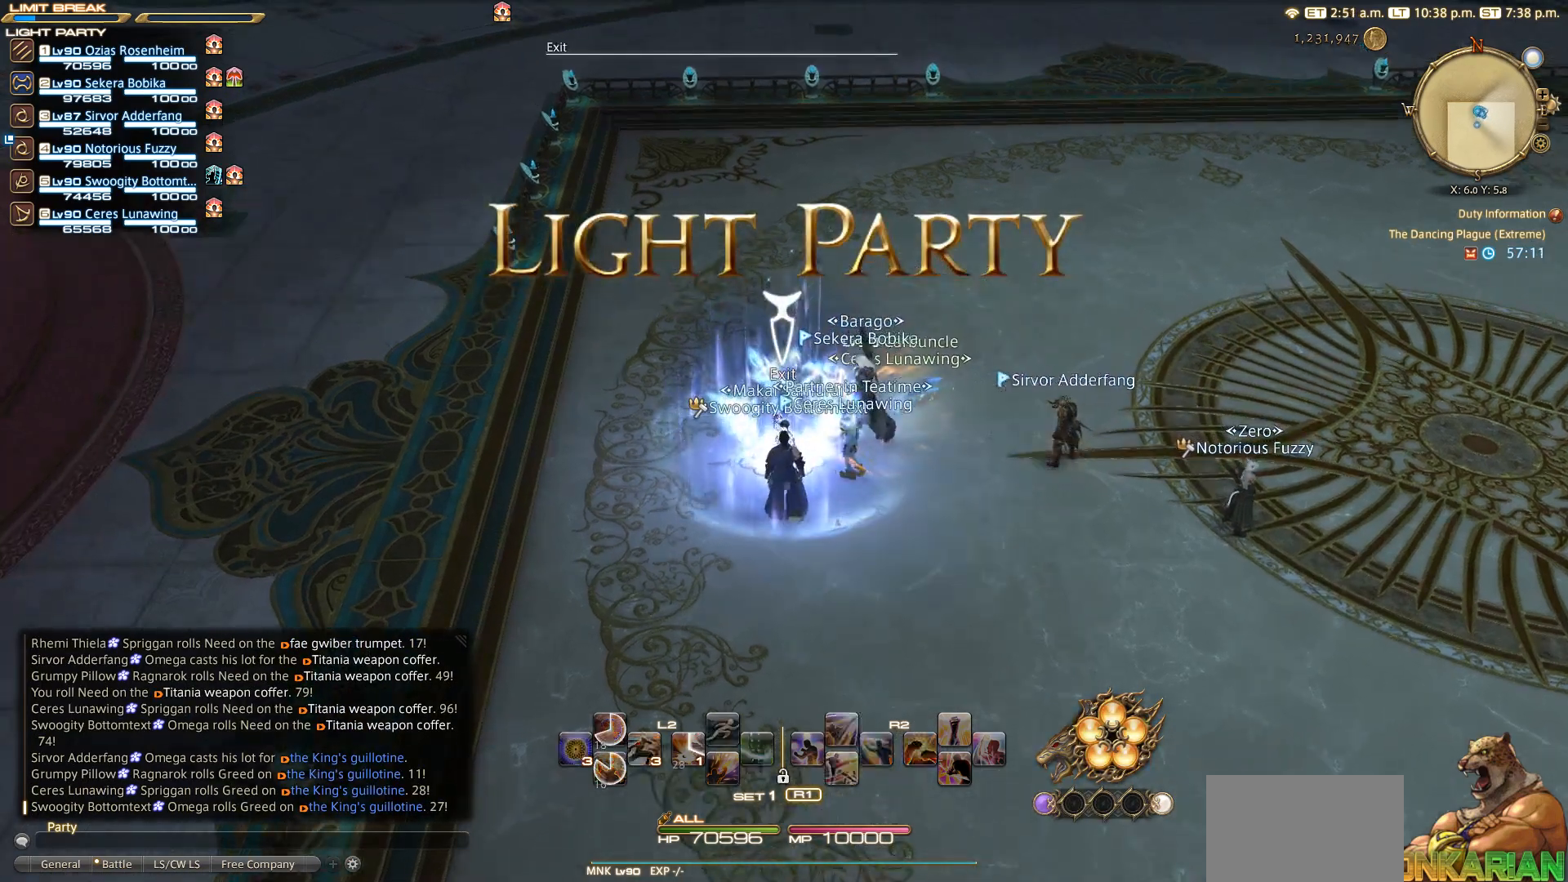
{"buttons": [], "left_stick": "center", "right_stick": "center", "events": [[50, "CROSS", "up"], [150, "CROSS", "down"], [250, "CROSS", "up"], [350, "CROSS", "down"], [450, "CROSS", "up"]]}